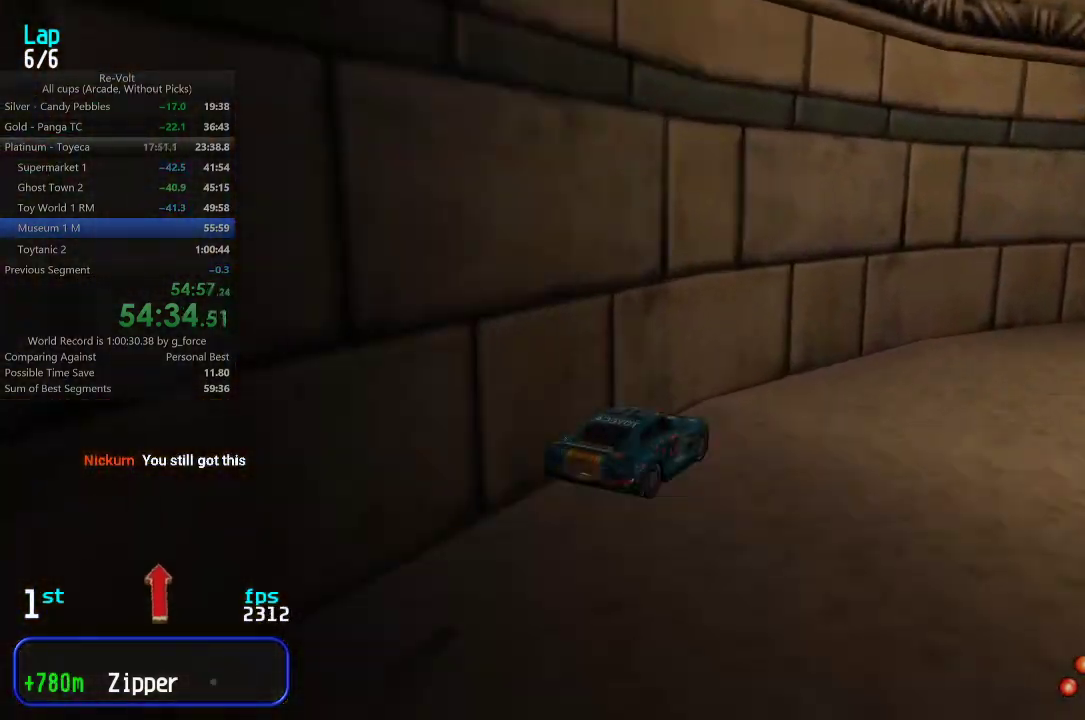
Gameplay with keyboard; each line is a JSON object with the keys held at the frame after it. "events" lists presses ("down") and releases ("up") of "down", "left", "right" and "up" between this image and that frame as [ms after this image, input, new state], when the widget could be followed in between. No other keys are recorded. Mouse input is not recorded.
{"keys": ["right", "up"], "events": [[167, "right", "up"], [200, "right", "down"], [367, "right", "up"], [400, "right", "down"]]}
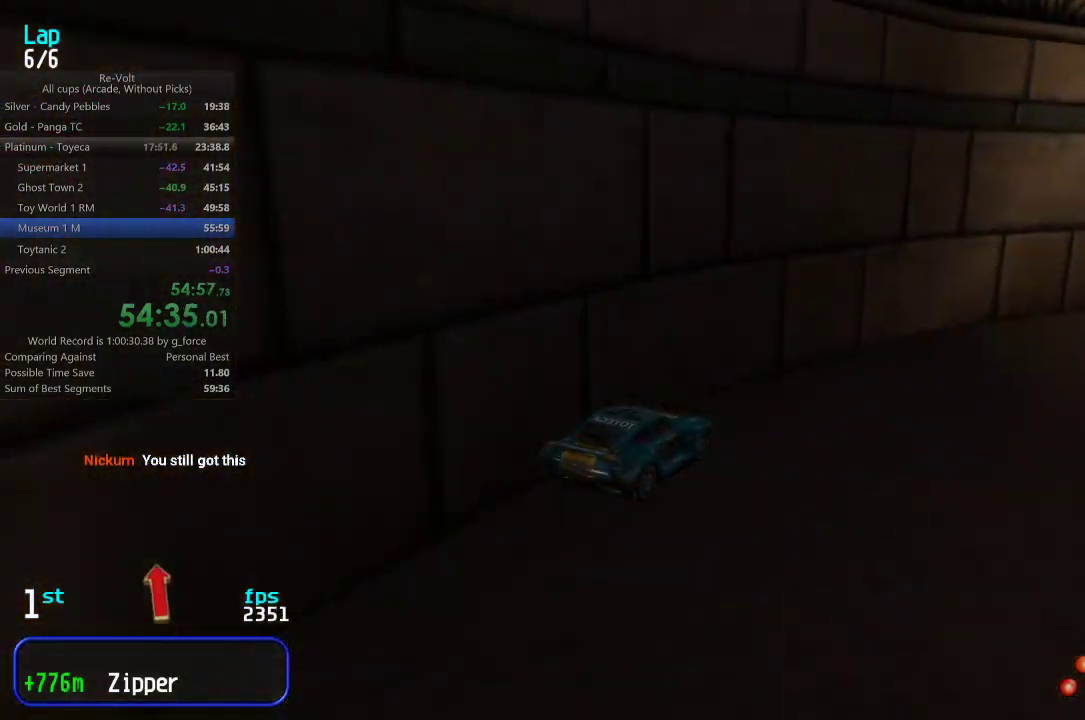
{"keys": ["up"], "events": [[67, "right", "up"], [100, "right", "down"], [283, "right", "up"], [350, "right", "down"], [483, "right", "up"]]}
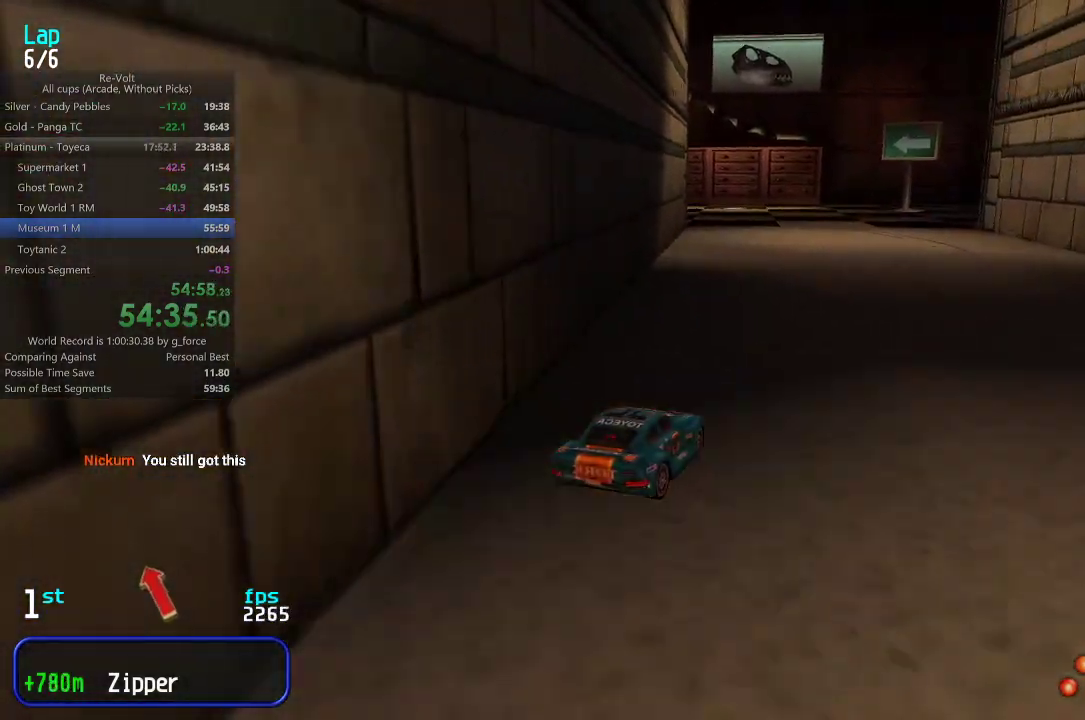
{"keys": ["left", "up"], "events": [[117, "up", "up"], [183, "down", "down"], [217, "left", "down"], [250, "down", "up"], [383, "up", "down"]]}
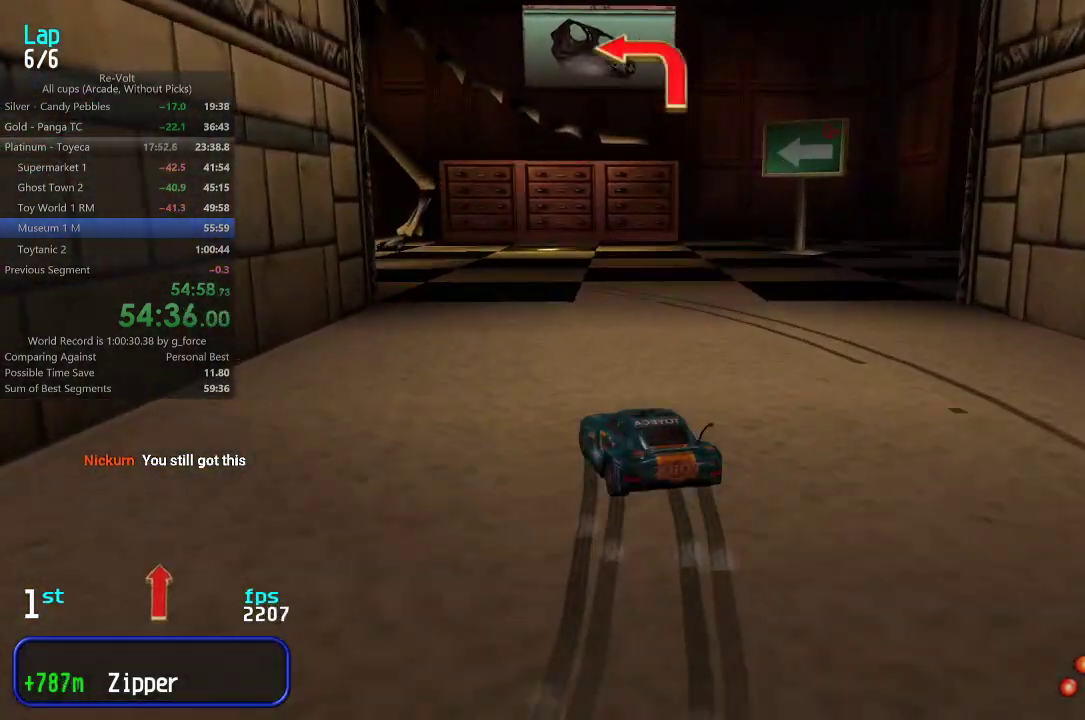
{"keys": ["left", "up"], "events": []}
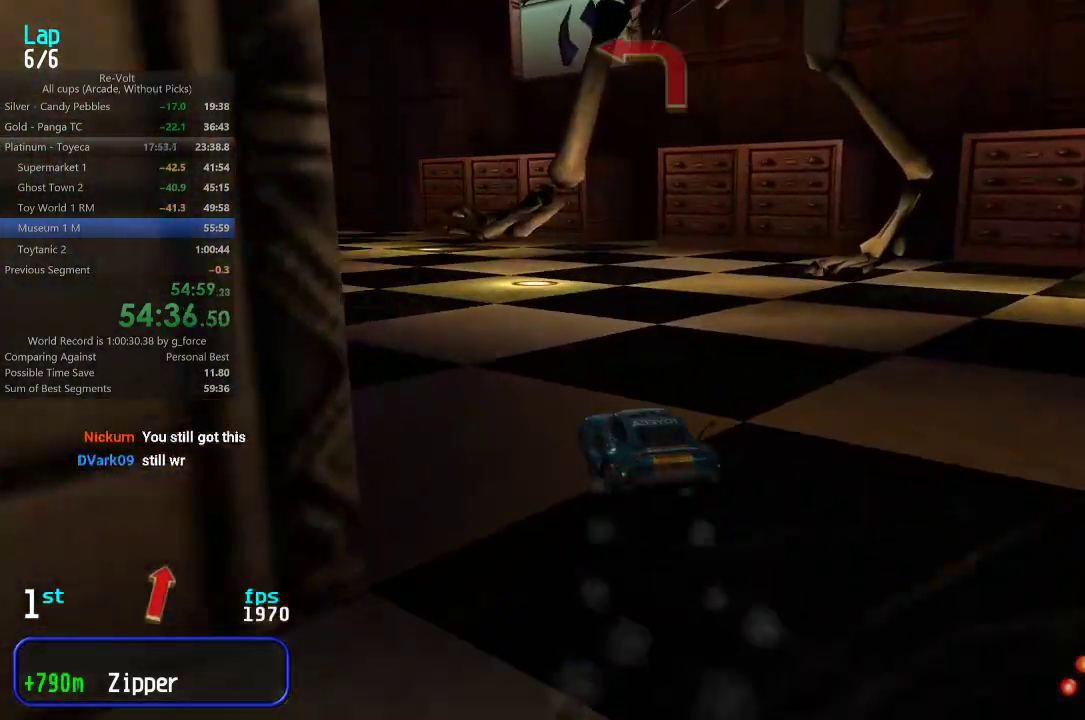
{"keys": ["right", "up"], "events": [[50, "left", "up"], [83, "left", "down"], [267, "left", "up"], [300, "left", "down"], [400, "left", "up"], [500, "right", "down"]]}
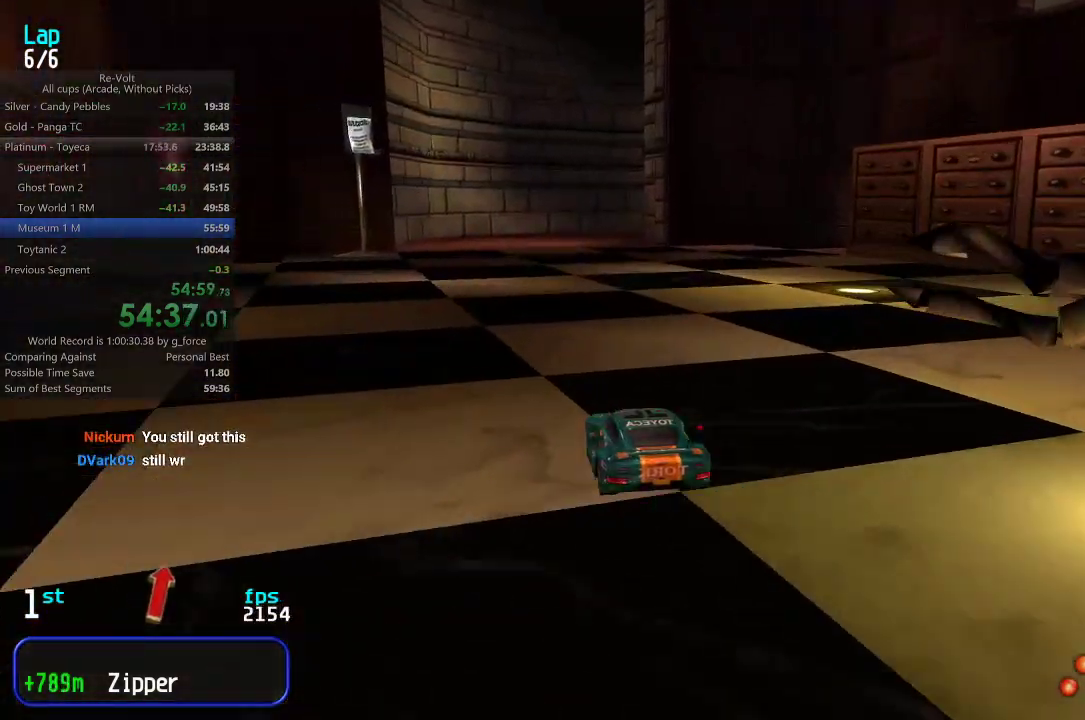
{"keys": ["right", "up"], "events": [[100, "right", "up"], [467, "right", "down"]]}
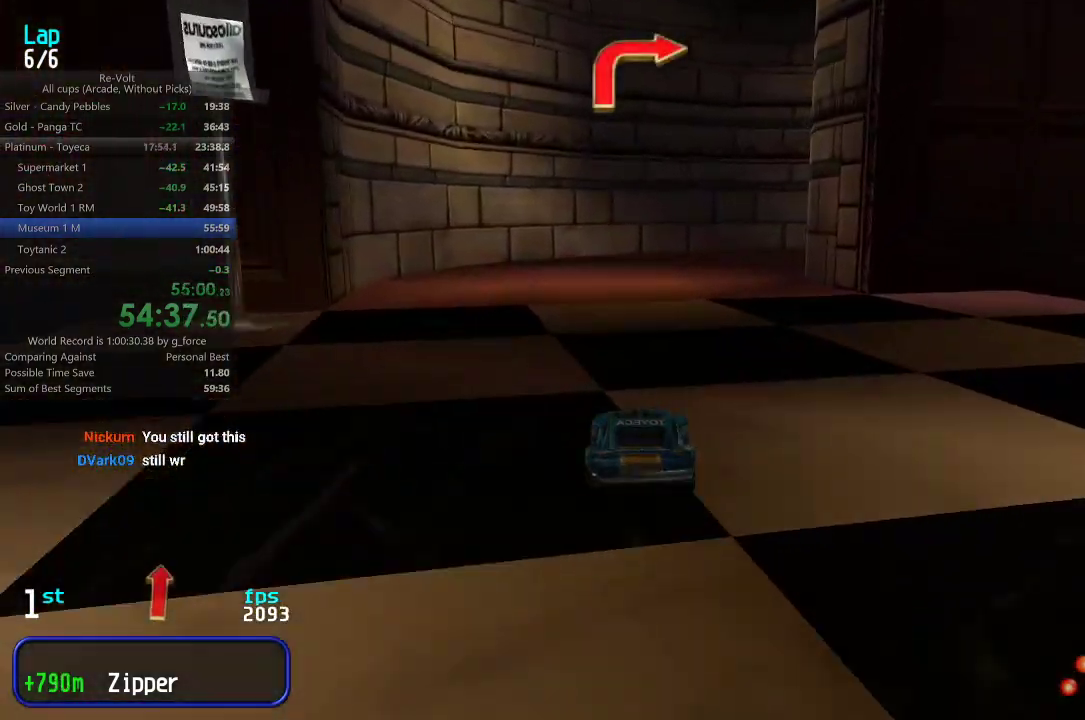
{"keys": ["right"], "events": [[333, "up", "up"]]}
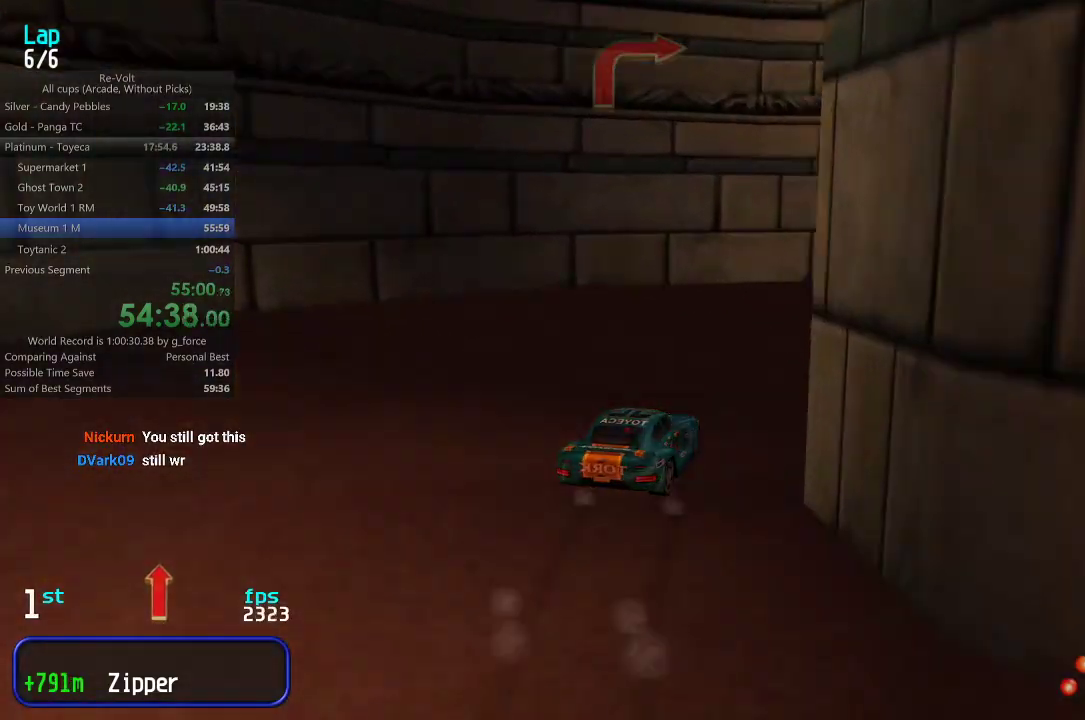
{"keys": ["up"], "events": [[67, "up", "down"], [450, "right", "up"]]}
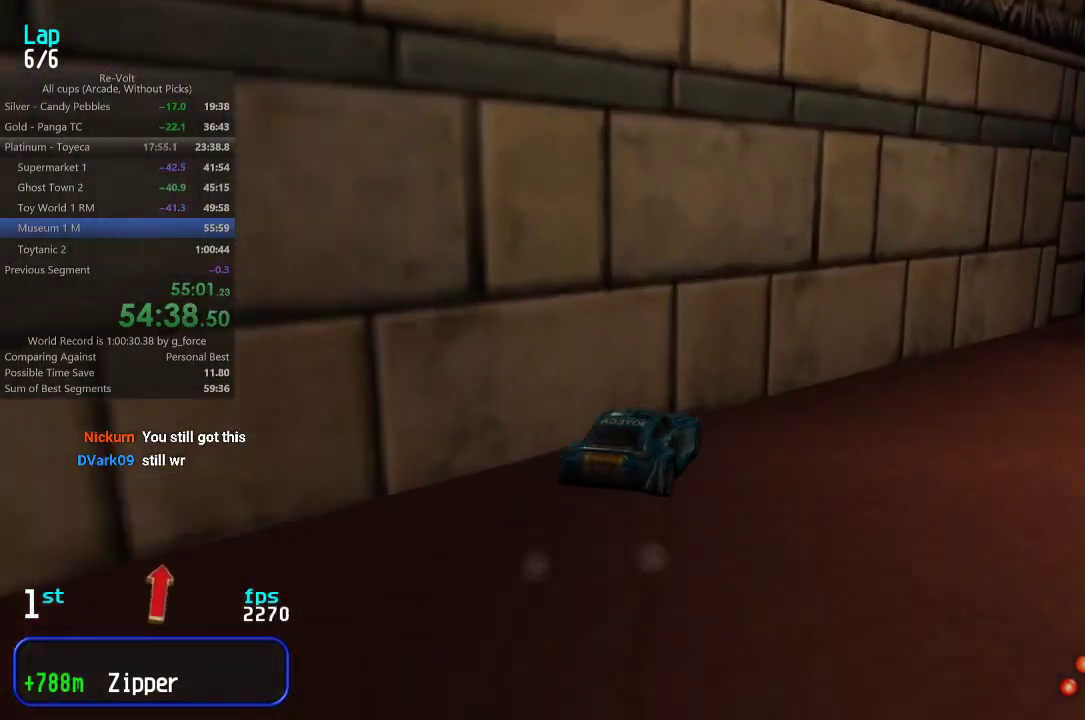
{"keys": ["up"], "events": [[50, "right", "down"], [217, "right", "up"], [317, "left", "down"], [483, "left", "up"]]}
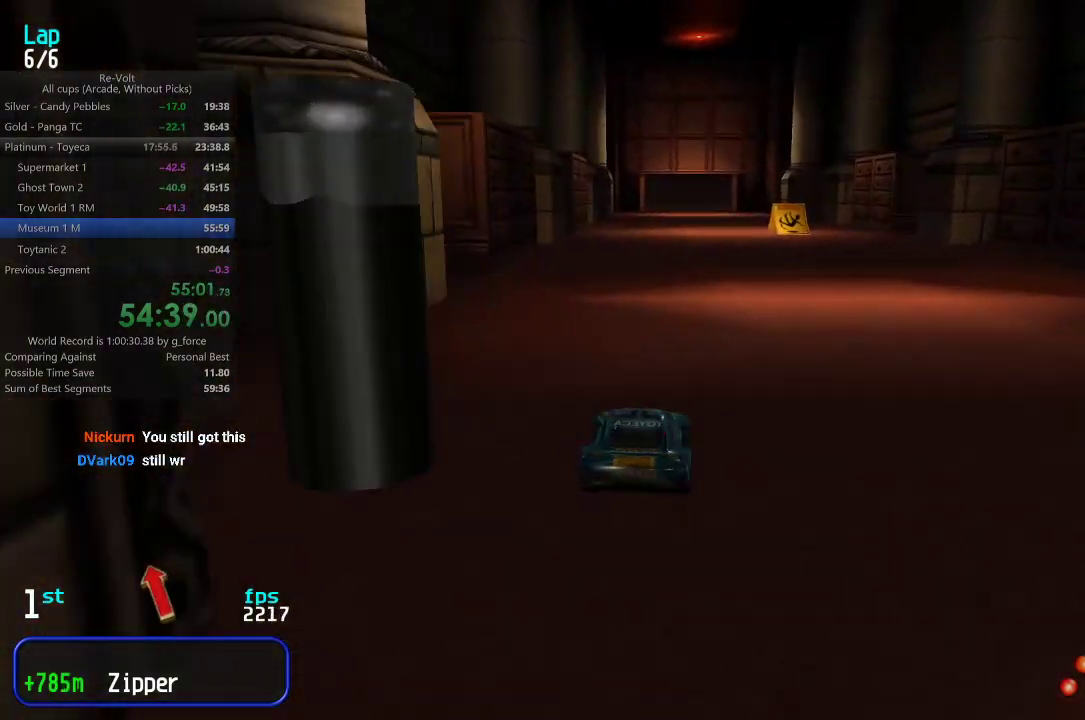
{"keys": ["up"], "events": [[450, "left", "down"], [483, "left", "up"]]}
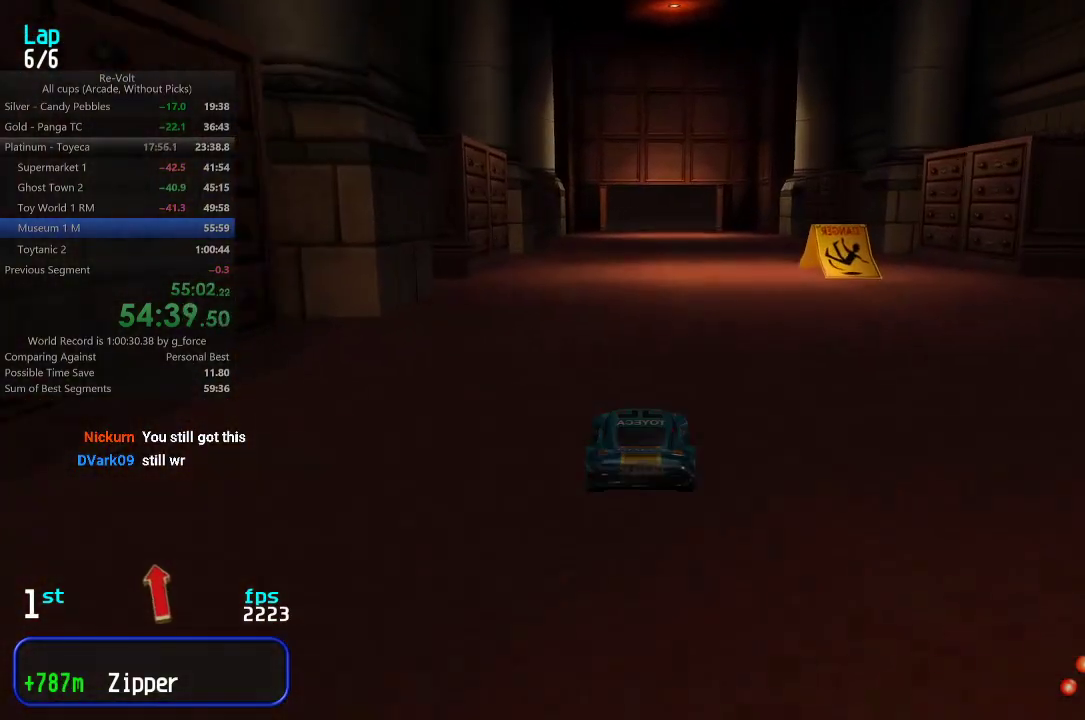
{"keys": ["up"], "events": []}
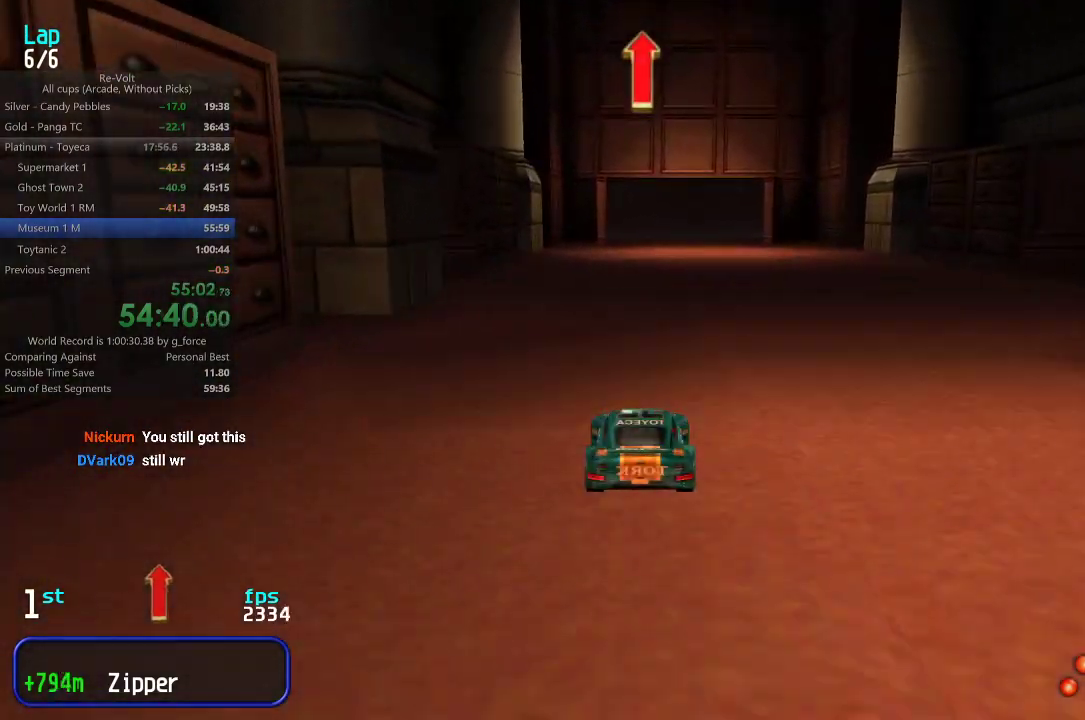
{"keys": ["up"], "events": []}
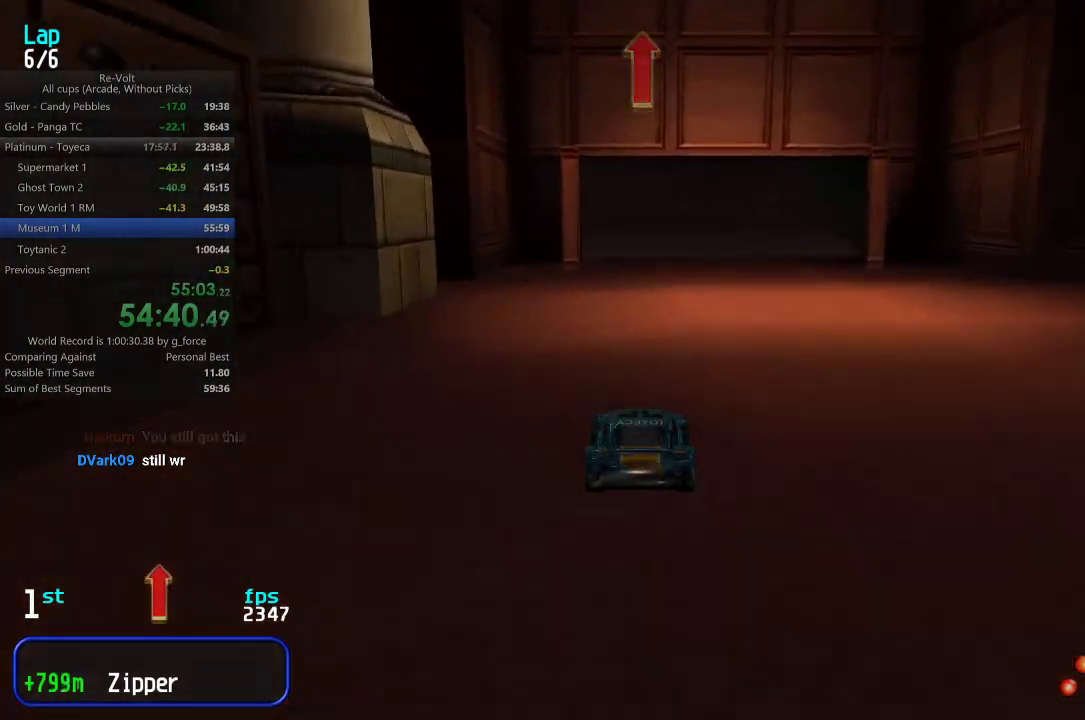
{"keys": ["up"], "events": []}
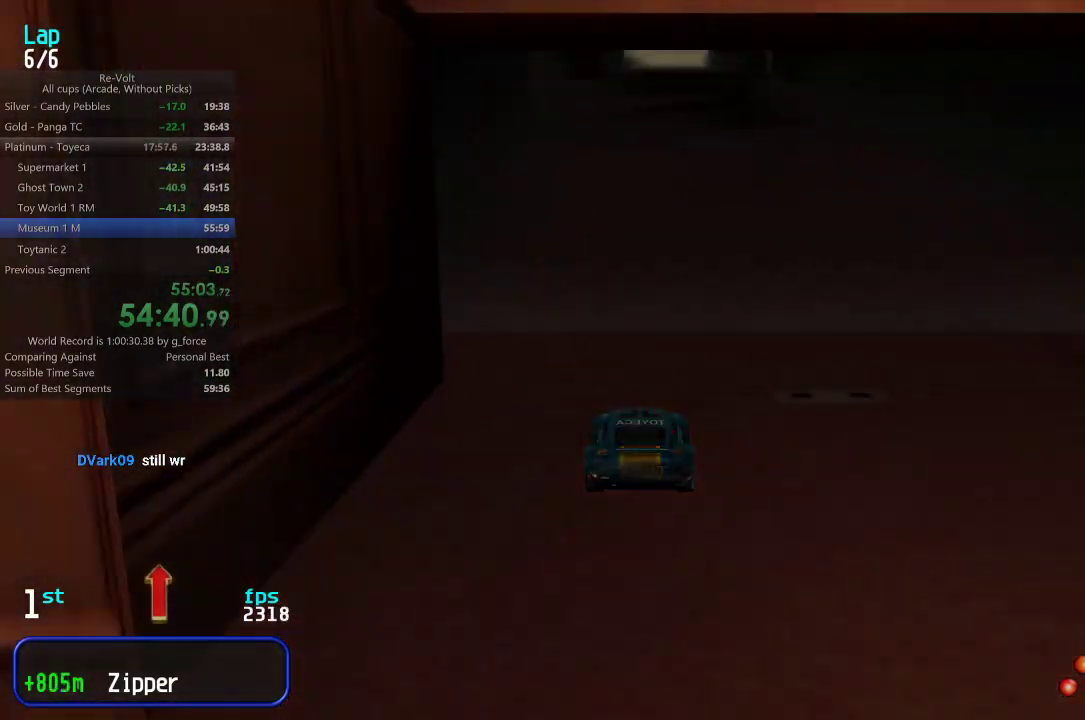
{"keys": ["up"], "events": []}
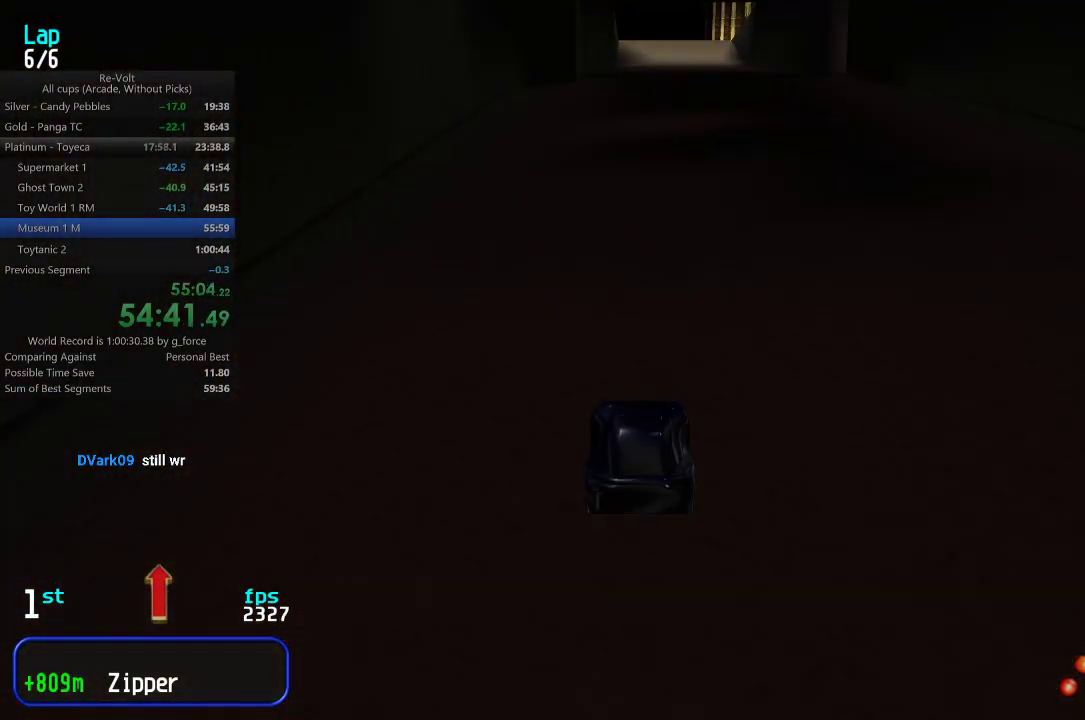
{"keys": ["up"], "events": []}
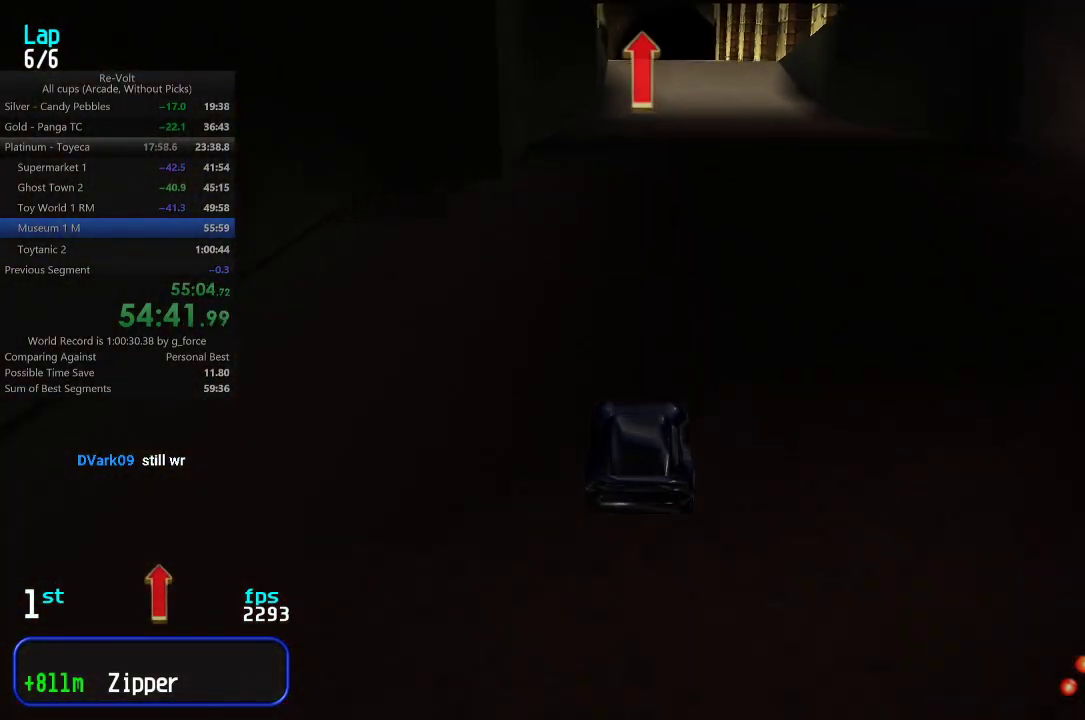
{"keys": ["up"], "events": []}
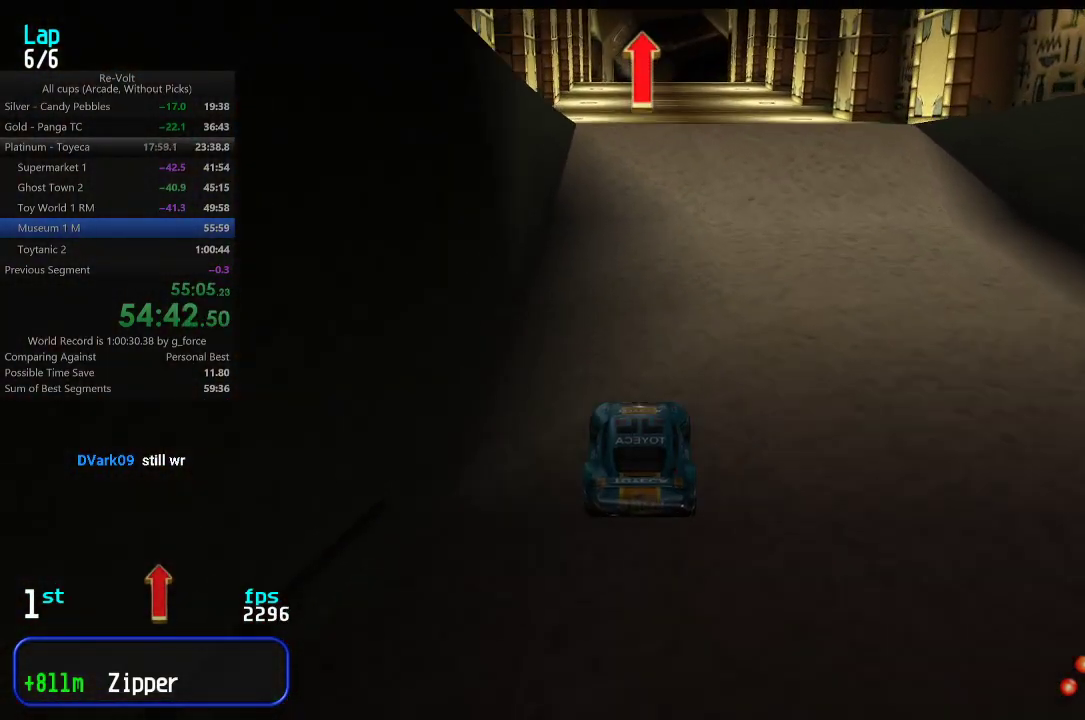
{"keys": ["up"], "events": []}
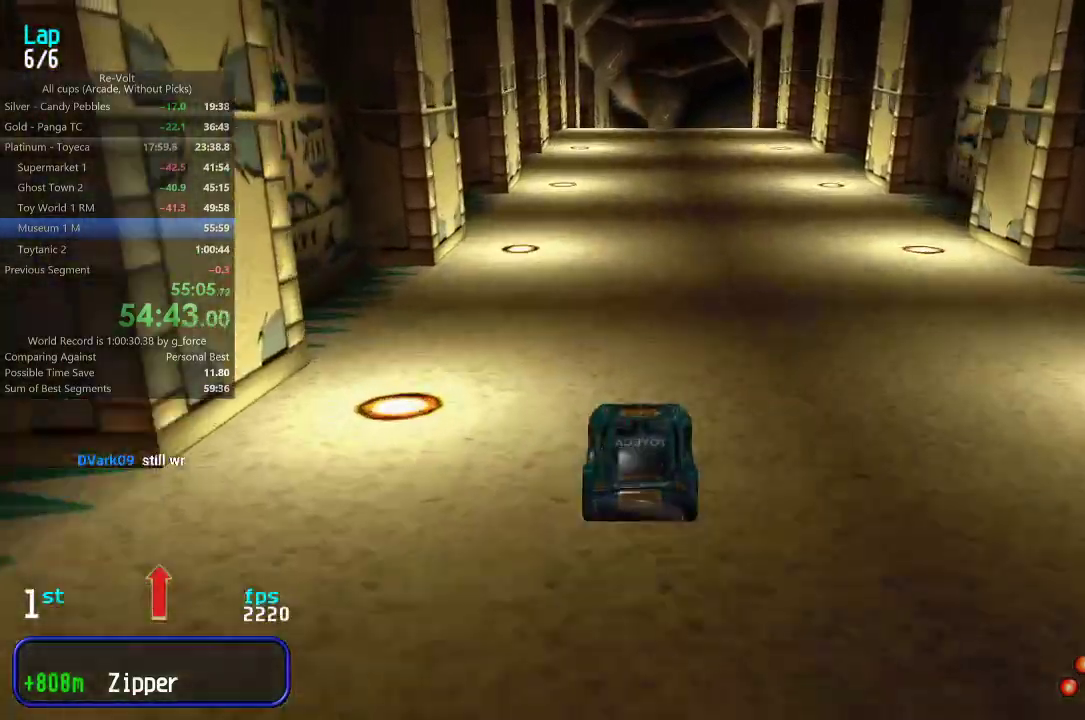
{"keys": ["up"], "events": []}
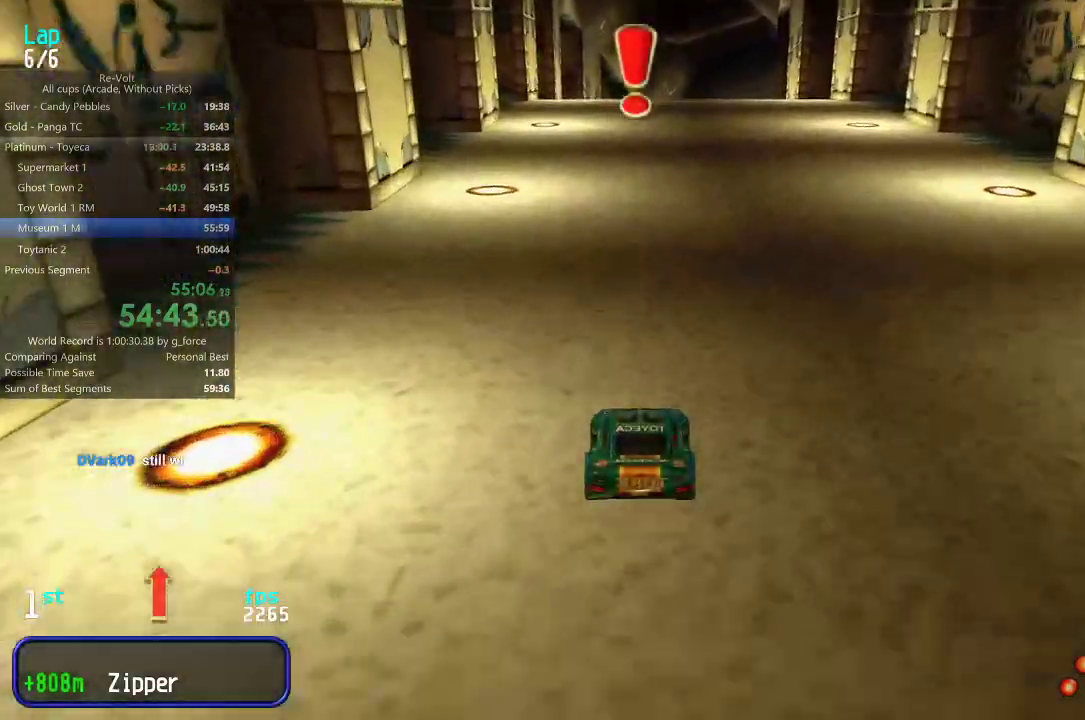
{"keys": ["up"], "events": []}
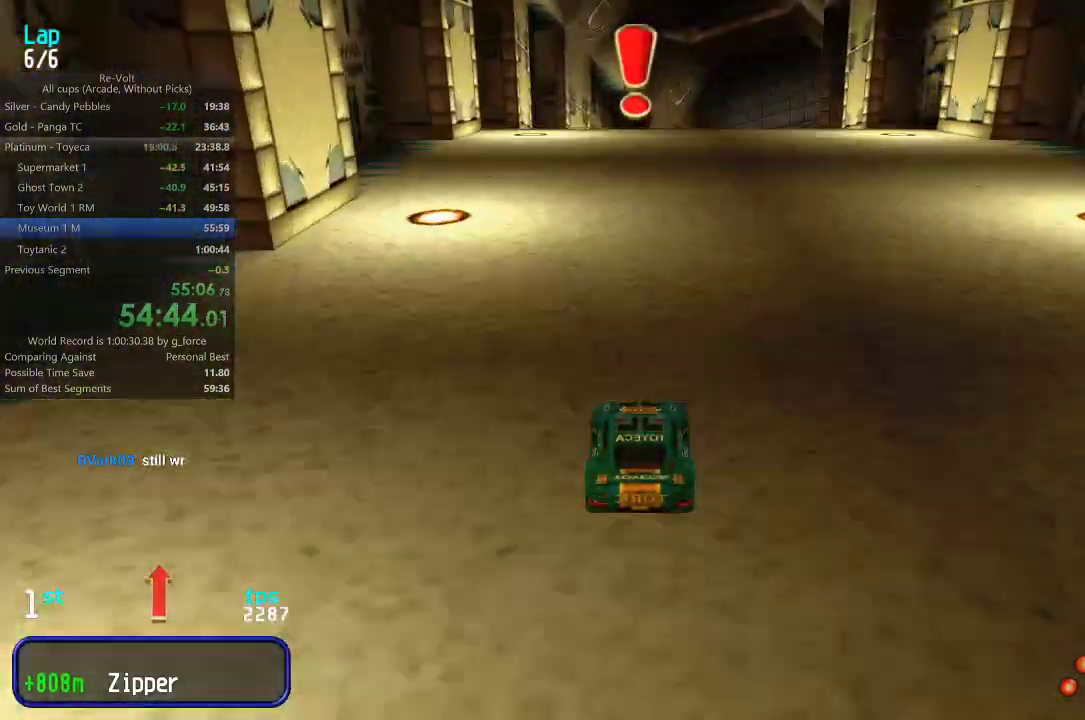
{"keys": ["right", "up"], "events": [[300, "right", "down"], [400, "right", "up"], [467, "right", "down"]]}
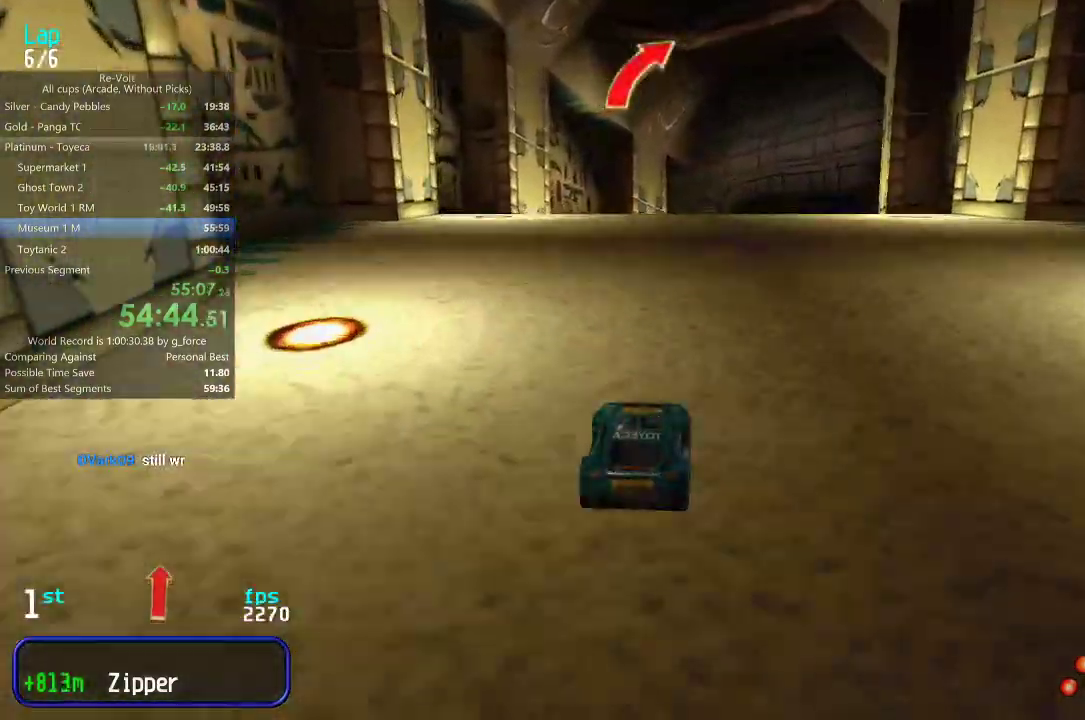
{"keys": ["right", "up"], "events": [[67, "right", "up"], [133, "right", "down"], [233, "right", "up"], [283, "right", "down"], [417, "right", "up"], [483, "right", "down"]]}
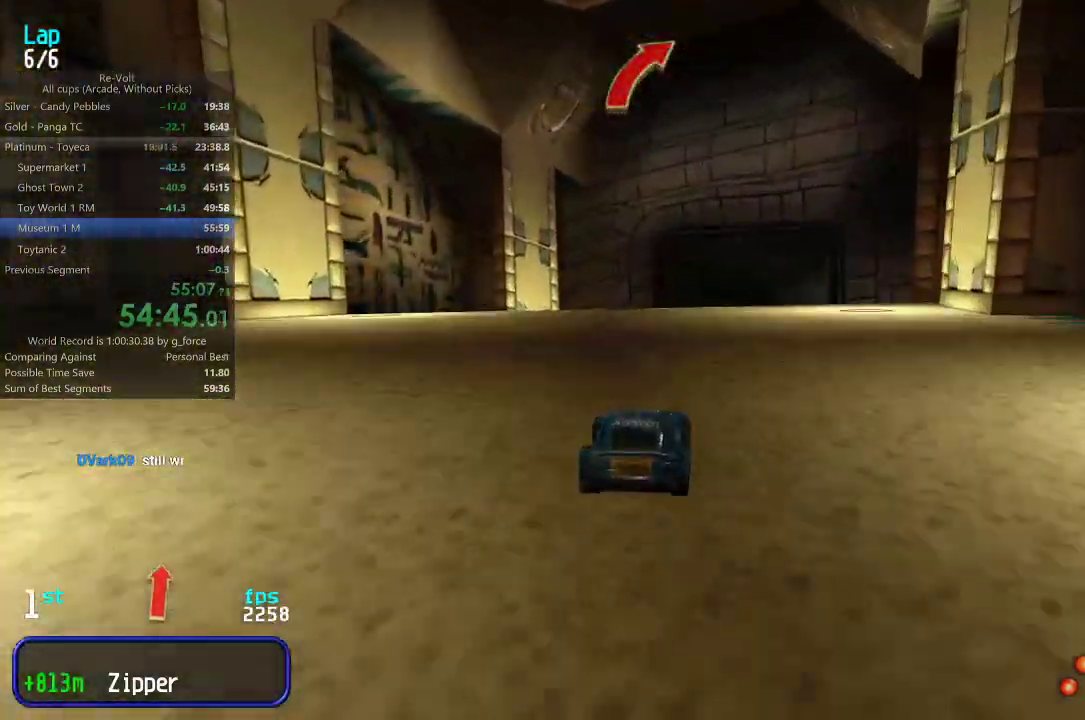
{"keys": ["right", "up"], "events": [[83, "right", "up"], [150, "right", "down"], [283, "right", "up"], [317, "right", "down"], [450, "right", "up"], [483, "right", "down"]]}
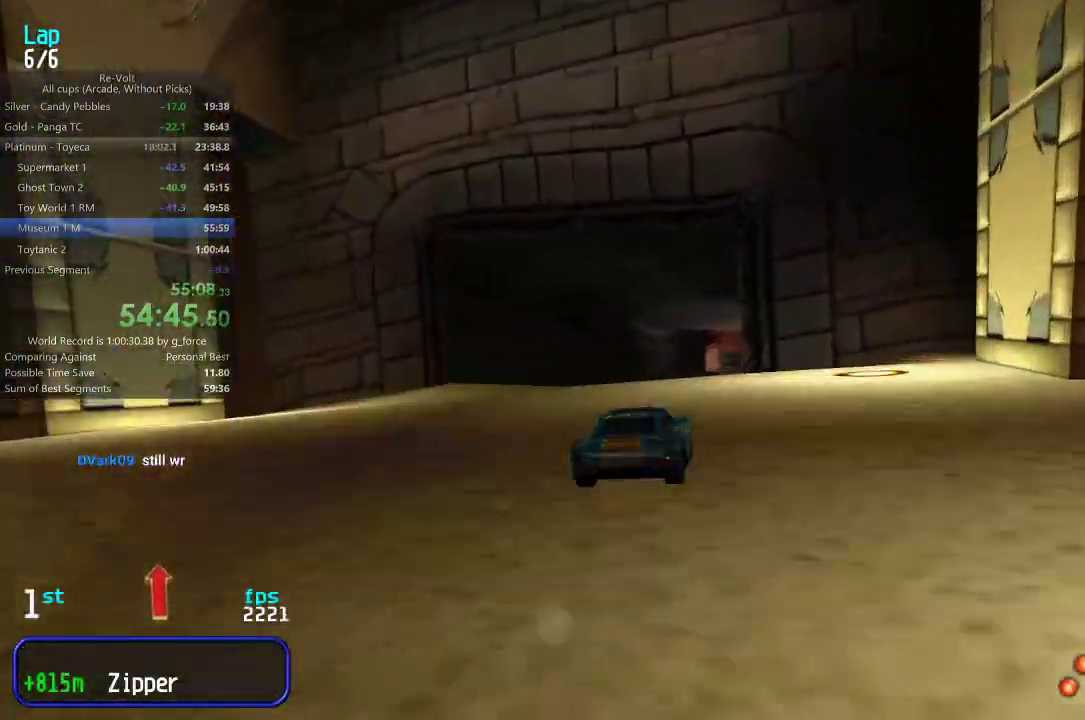
{"keys": ["up"], "events": [[83, "right", "up"], [183, "right", "down"], [250, "right", "up"]]}
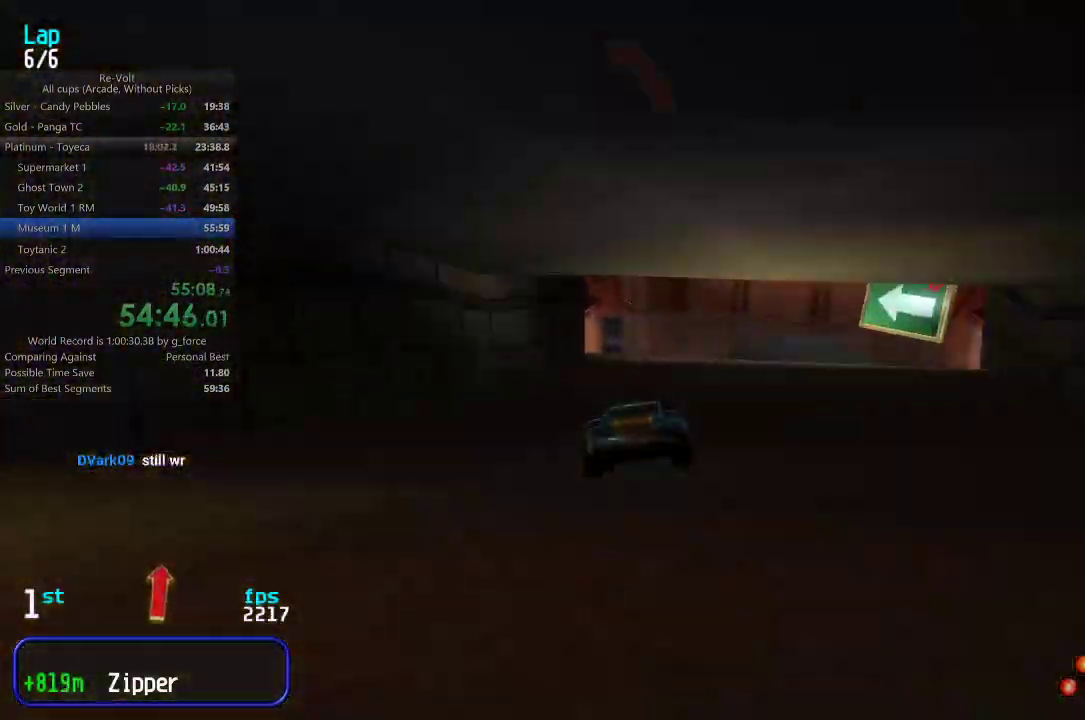
{"keys": ["up"], "events": [[250, "left", "down"], [333, "left", "up"]]}
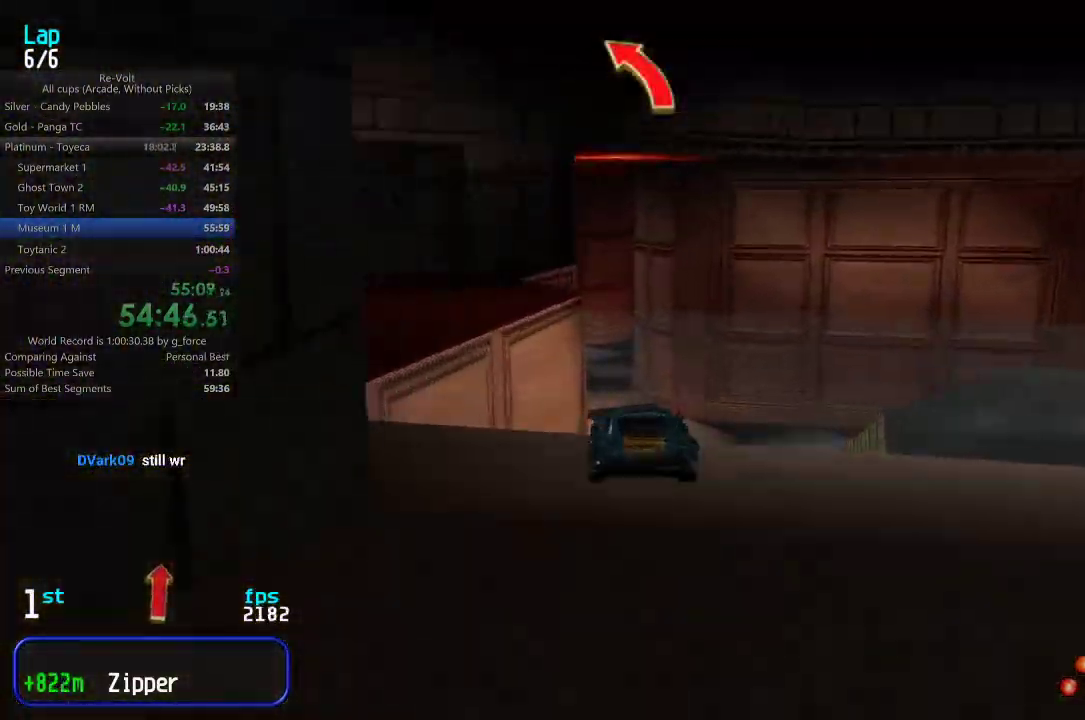
{"keys": ["up"], "events": [[133, "left", "down"], [200, "left", "up"], [233, "right", "down"], [333, "right", "up"]]}
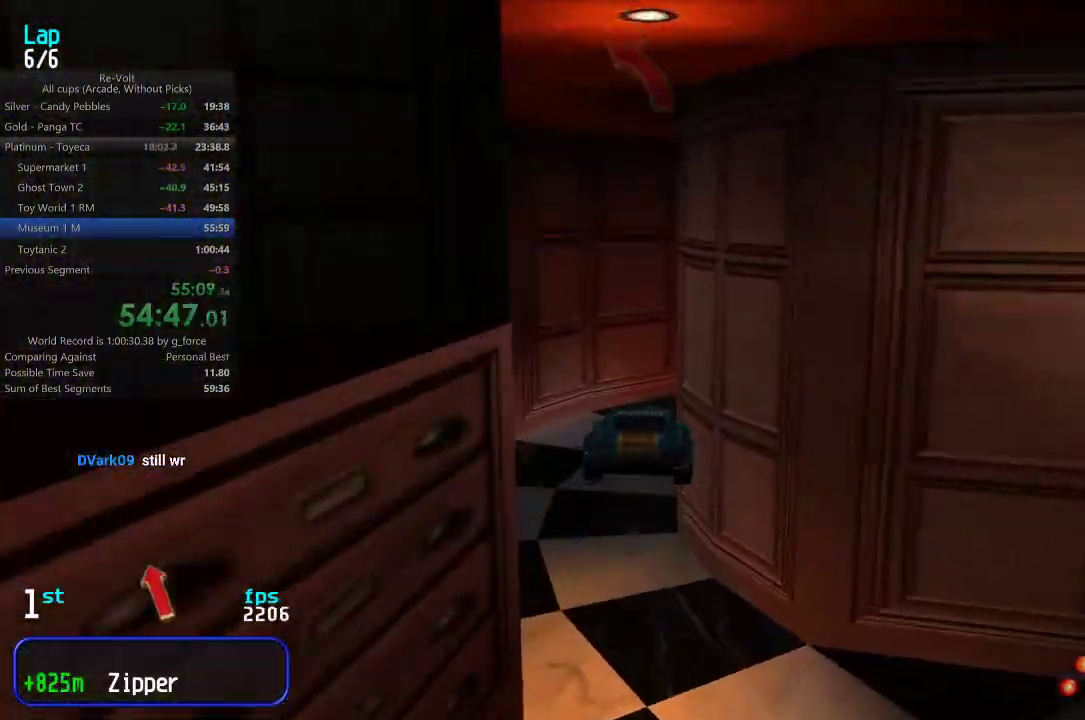
{"keys": ["right", "up"], "events": [[467, "right", "down"]]}
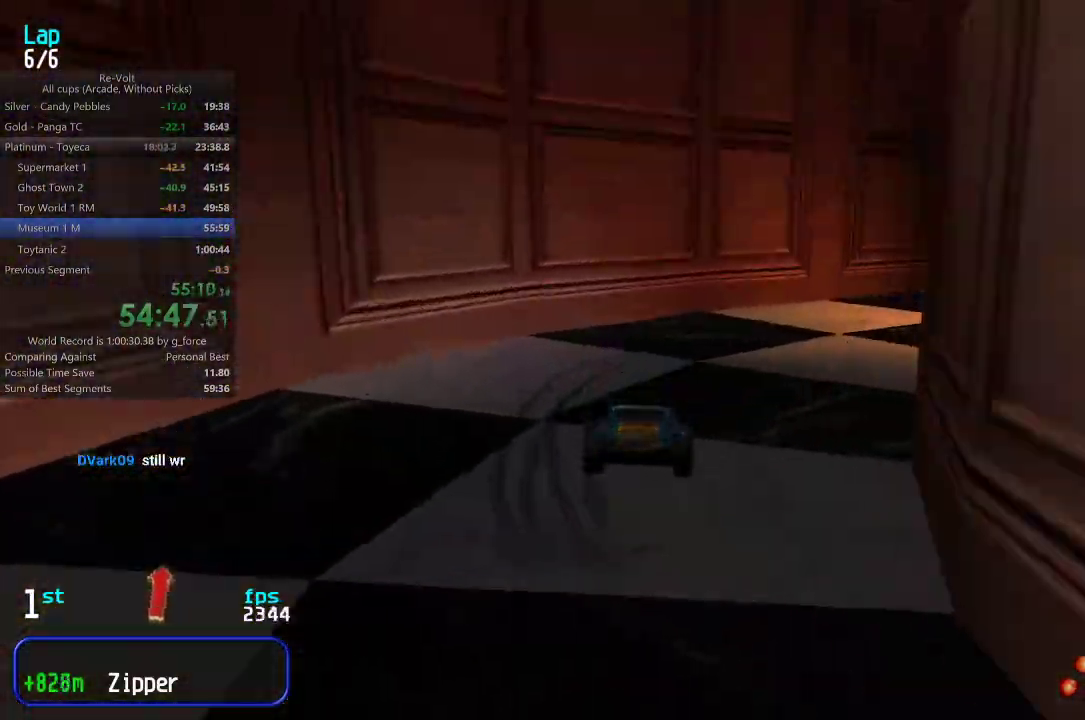
{"keys": ["right", "up"], "events": [[100, "right", "up"], [133, "right", "down"], [267, "right", "up"], [300, "right", "down"], [383, "right", "up"], [483, "right", "down"]]}